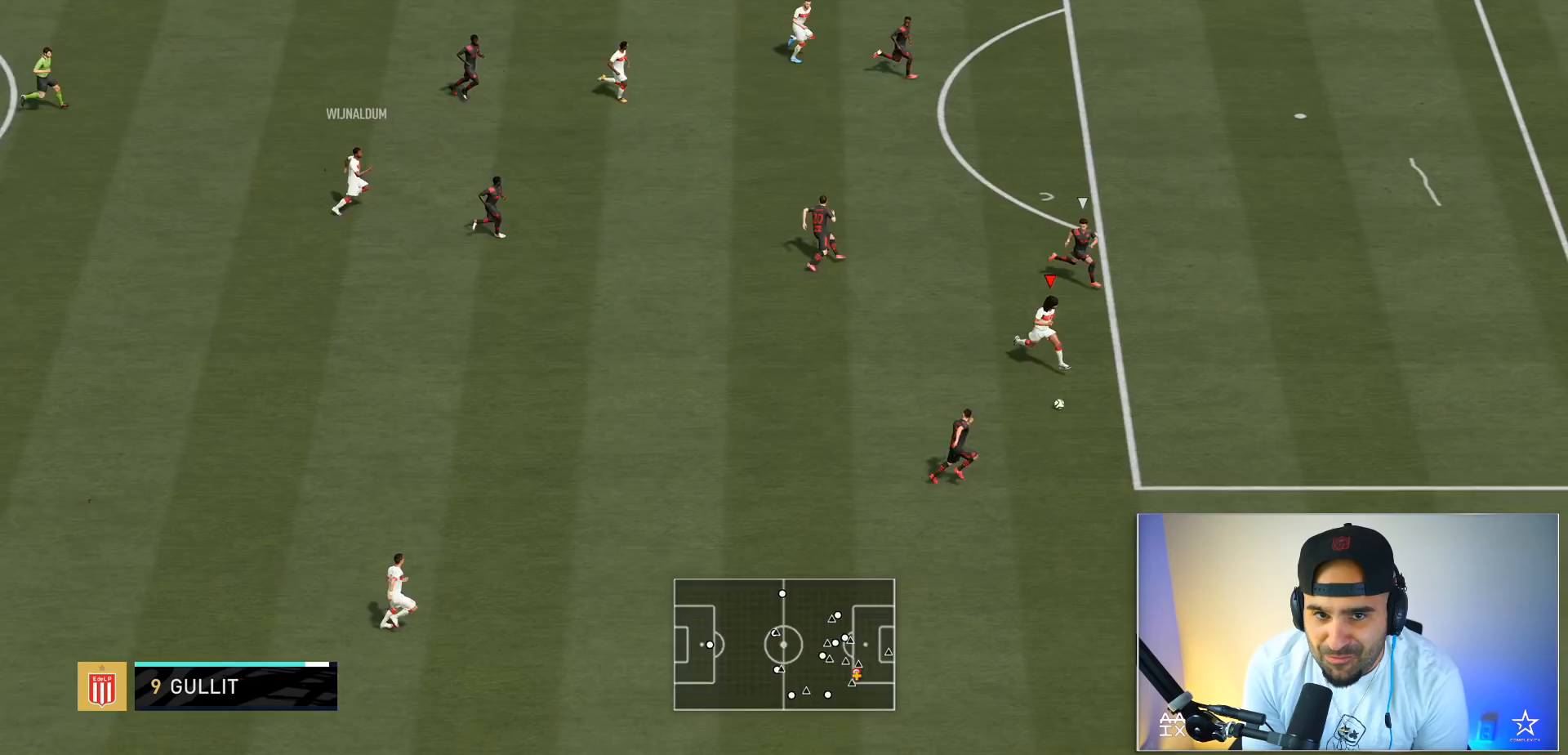
Gameplay with a controller (Xbox layout); each line is a JSON object with the inputs held at the frame after it. "events" lists button and stick changes between this image and that frame as [ms after this image, input, new state], when the widget could be followed in between. Not read: L3 R3.
{"buttons": [], "left_stick": "up-right", "right_stick": "center", "events": [[66, "R2", "up"], [66, "left_stick", "up-right"]]}
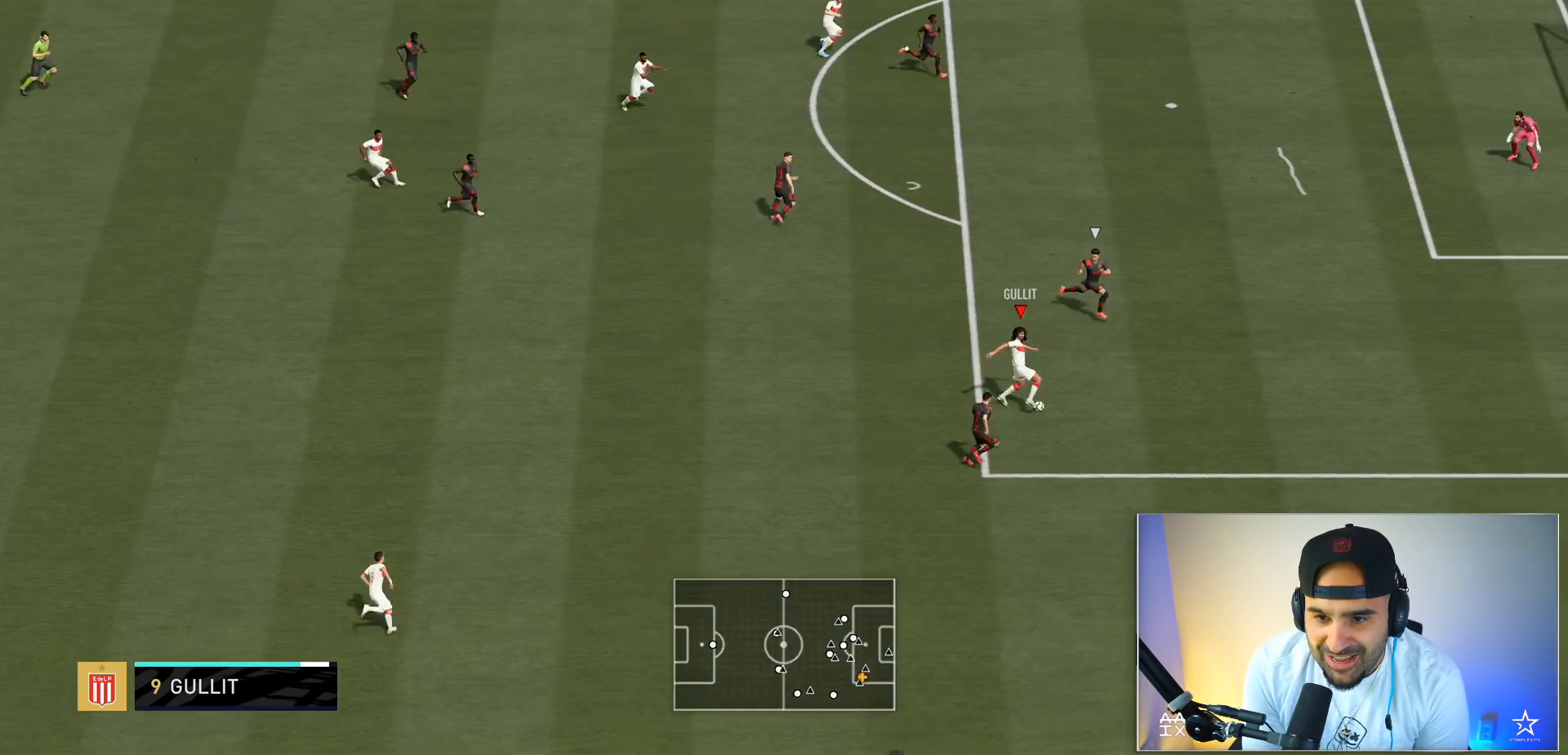
{"buttons": [], "left_stick": "right", "right_stick": "center", "events": [[267, "R1", "down"], [267, "right_stick", "right"], [300, "L1", "down"], [400, "L1", "up"], [400, "R1", "up"], [400, "right_stick", "center"], [434, "left_stick", "right"]]}
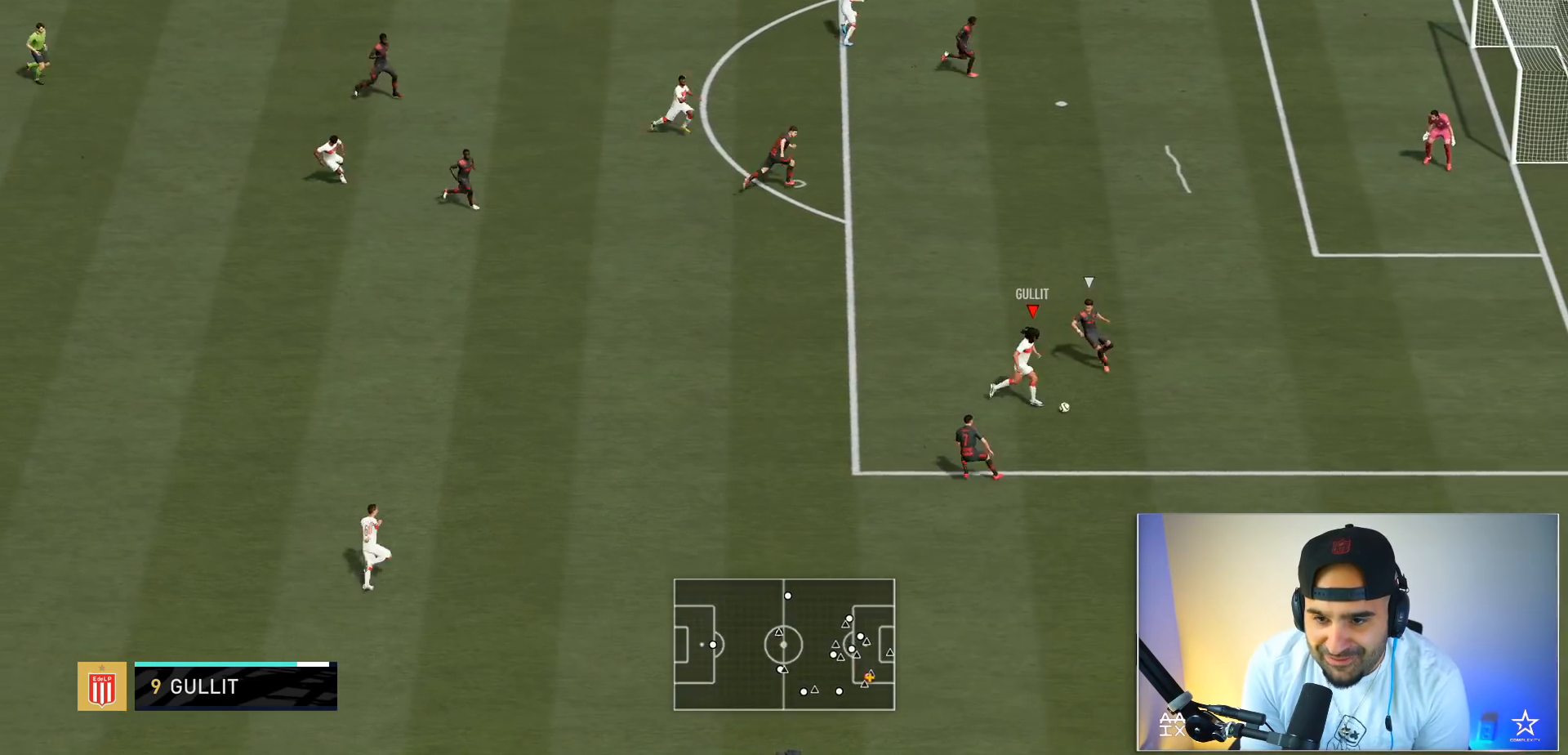
{"buttons": ["R2"], "left_stick": "right", "right_stick": "center", "events": [[33, "R2", "down"]]}
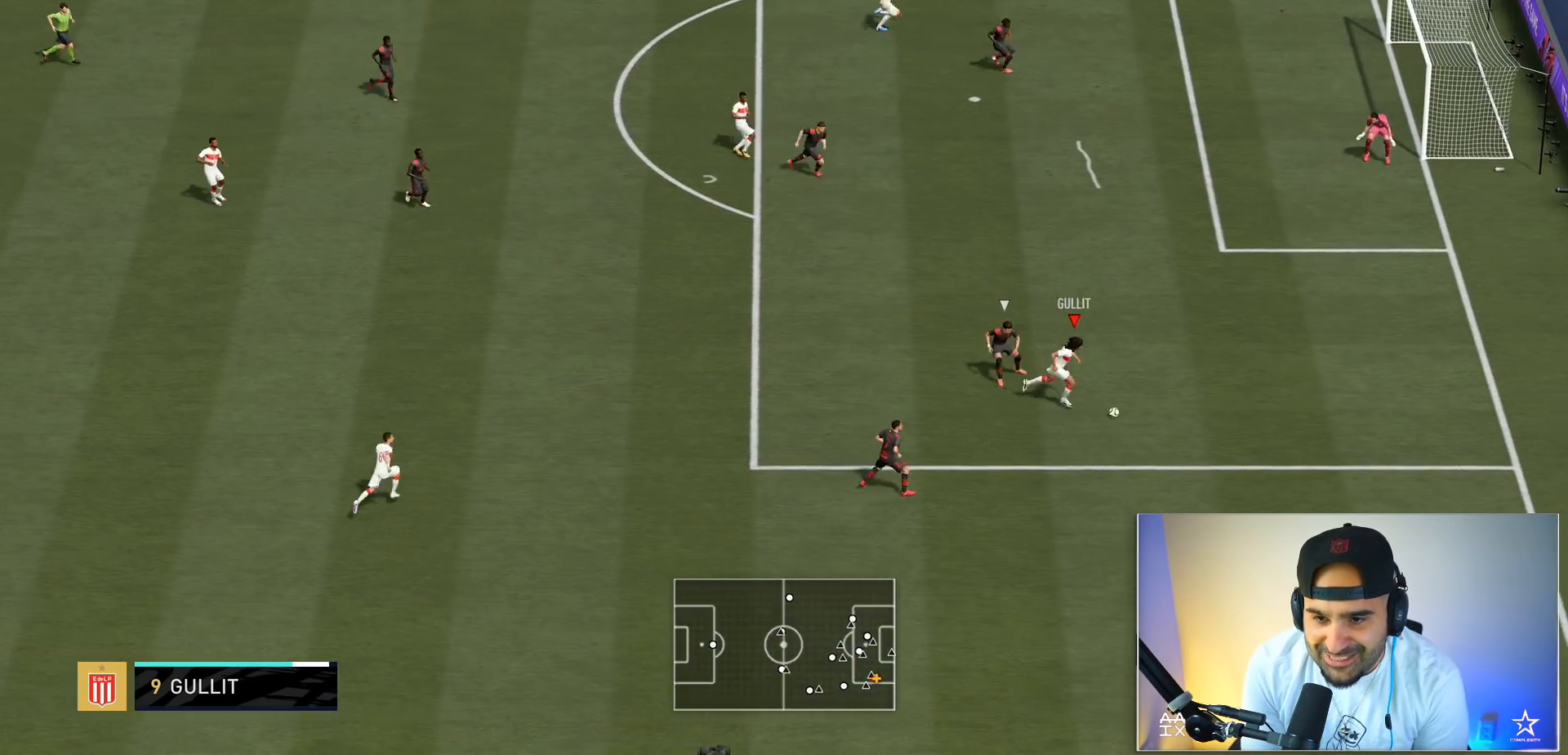
{"buttons": [], "left_stick": "left", "right_stick": "center", "events": [[67, "left_stick", "up-right"], [100, "R2", "up"], [367, "left_stick", "center"], [434, "left_stick", "left"]]}
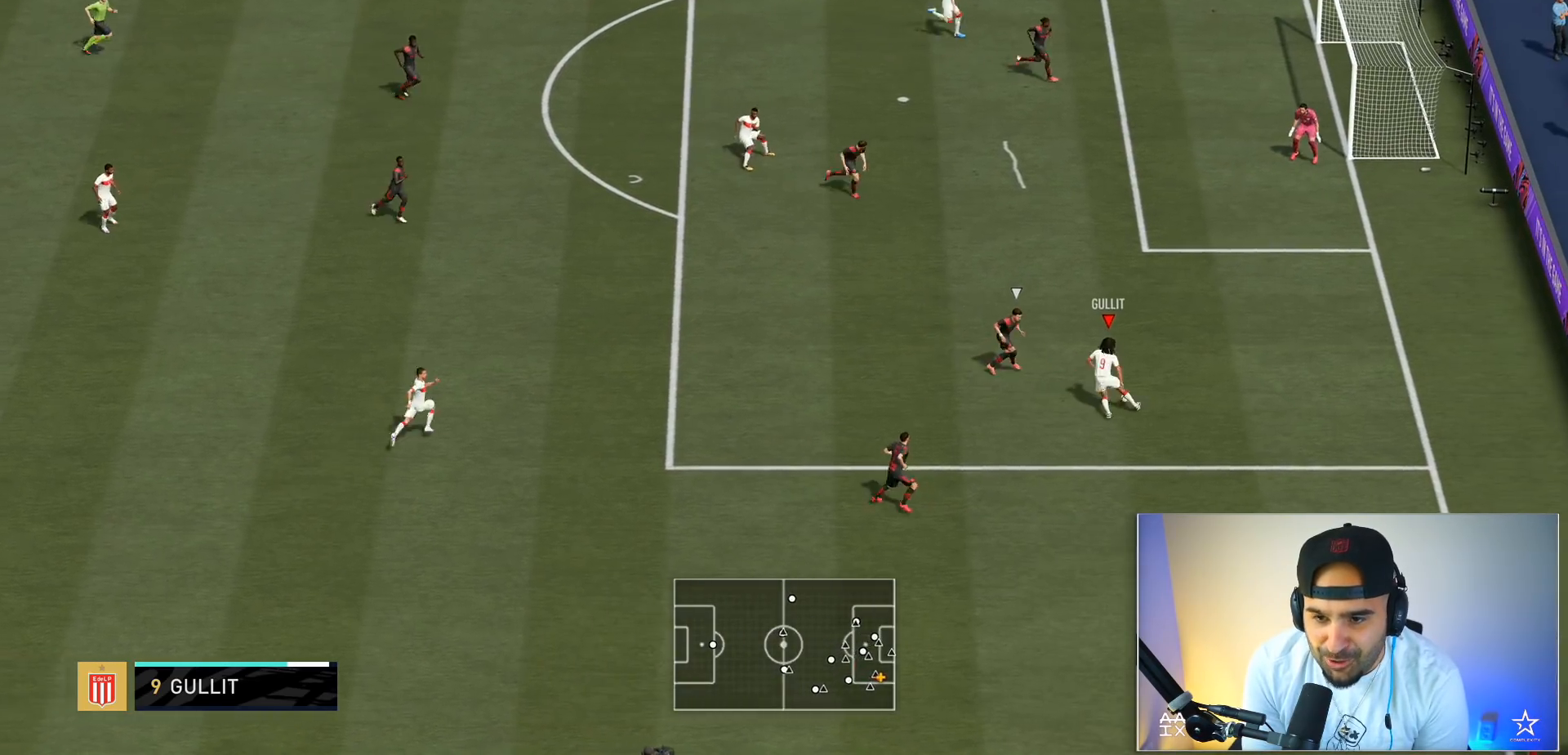
{"buttons": [], "left_stick": "left", "right_stick": "center", "events": [[300, "A", "down"], [400, "A", "up"]]}
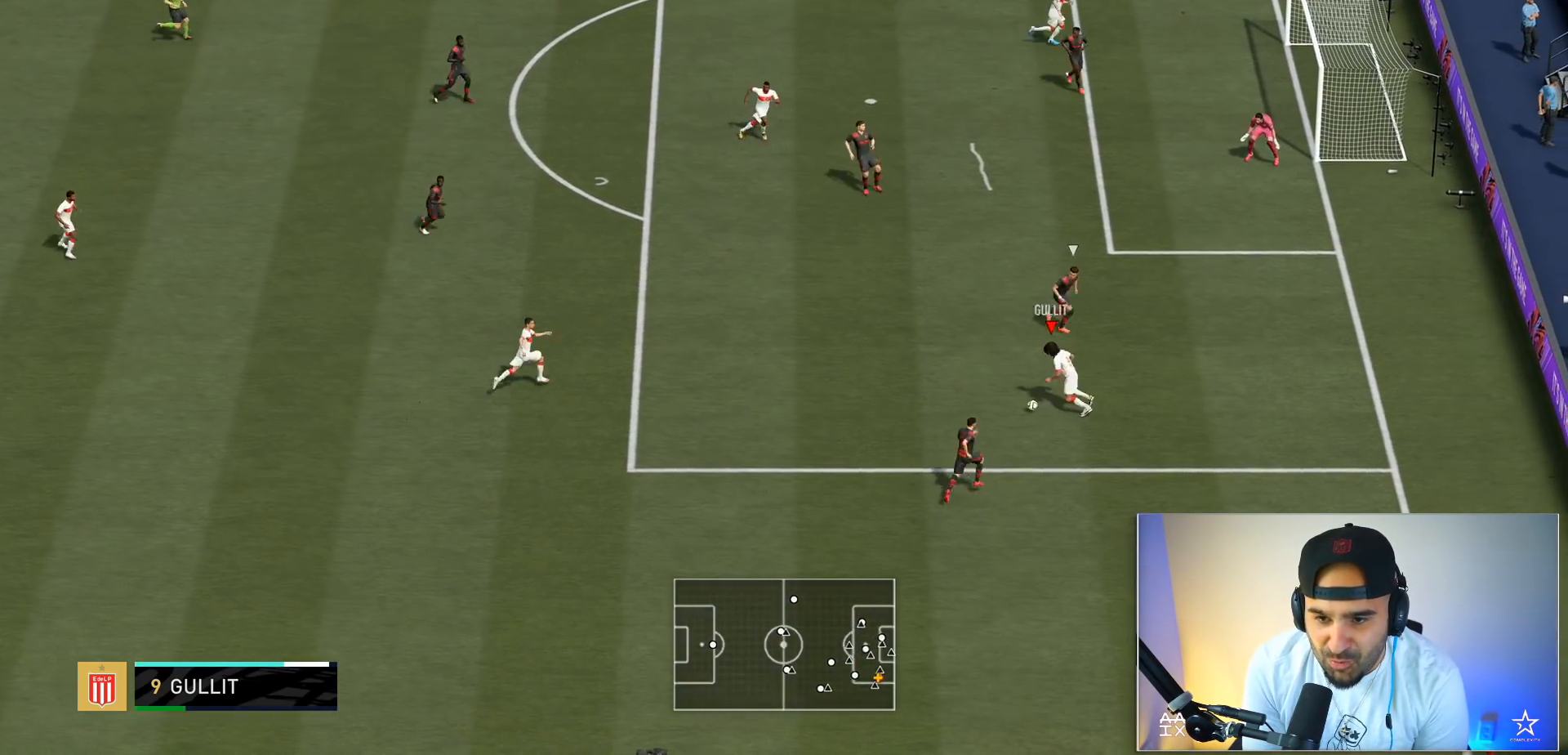
{"buttons": ["R2"], "left_stick": "up", "right_stick": "center", "events": [[67, "left_stick", "center"], [200, "left_stick", "up"], [400, "R2", "down"]]}
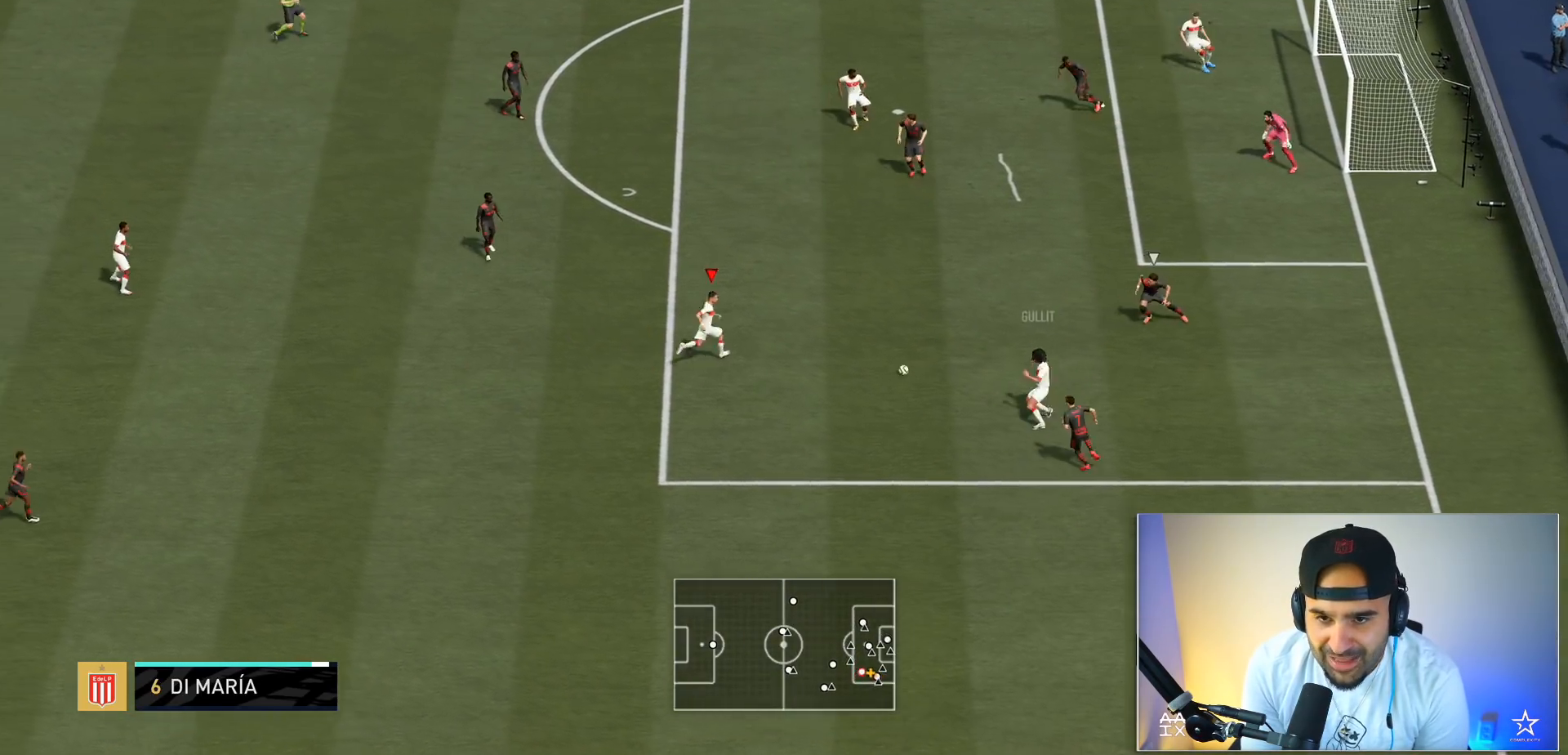
{"buttons": [], "left_stick": "up", "right_stick": "center", "events": [[434, "R2", "up"]]}
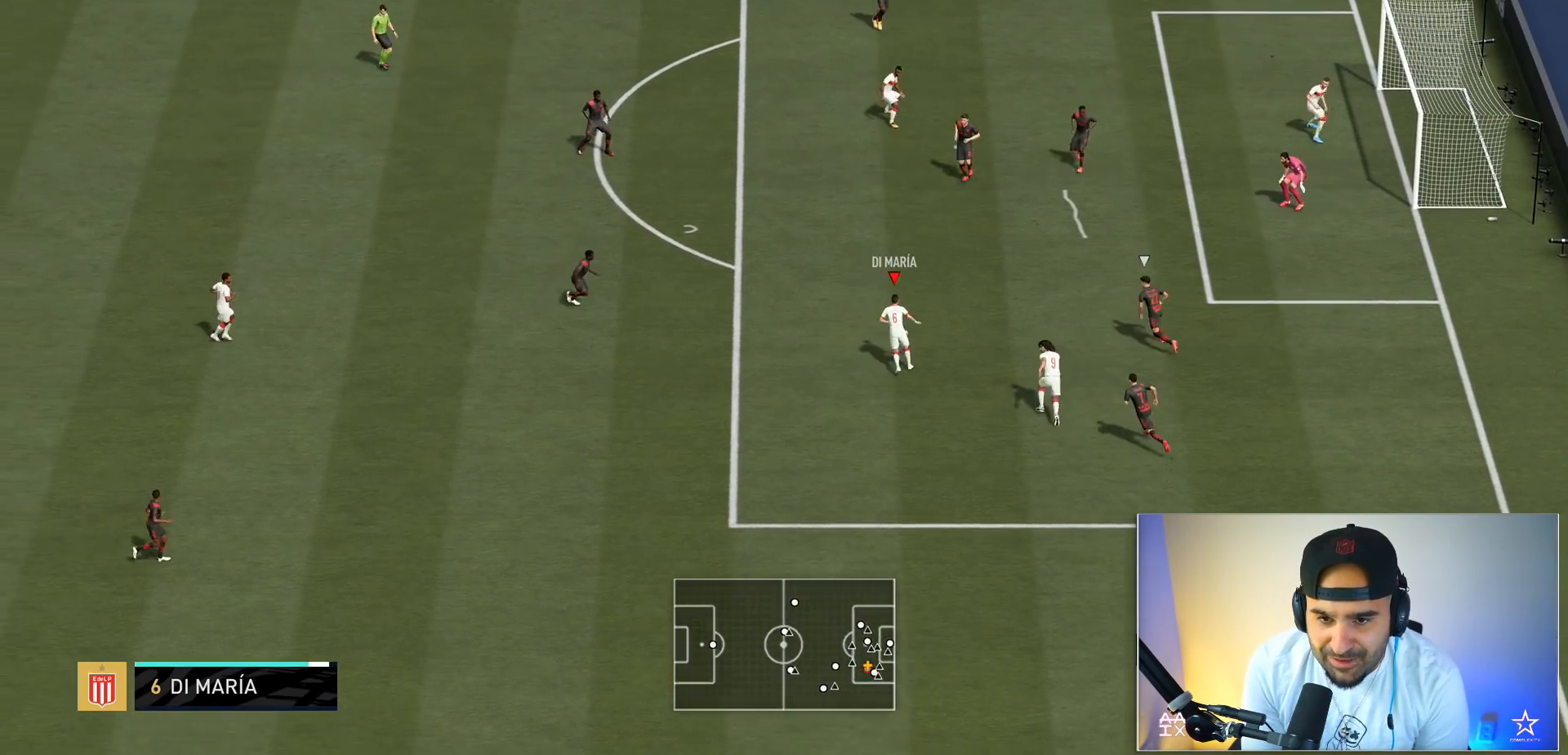
{"buttons": ["B"], "left_stick": "up-right", "right_stick": "center", "events": [[400, "B", "down"], [400, "left_stick", "up-right"]]}
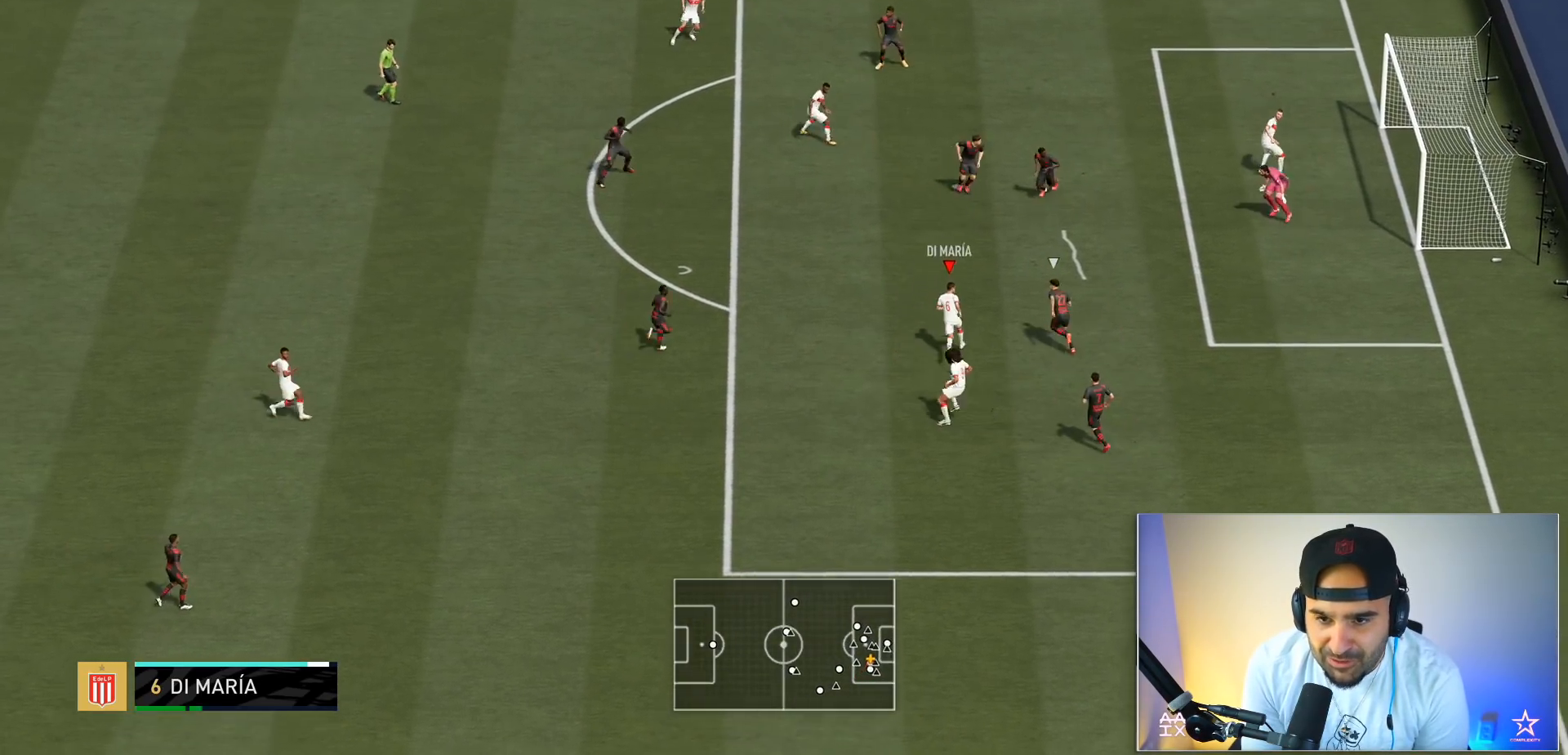
{"buttons": ["R2"], "left_stick": "up-right", "right_stick": "center", "events": [[100, "B", "up"], [367, "R2", "down"]]}
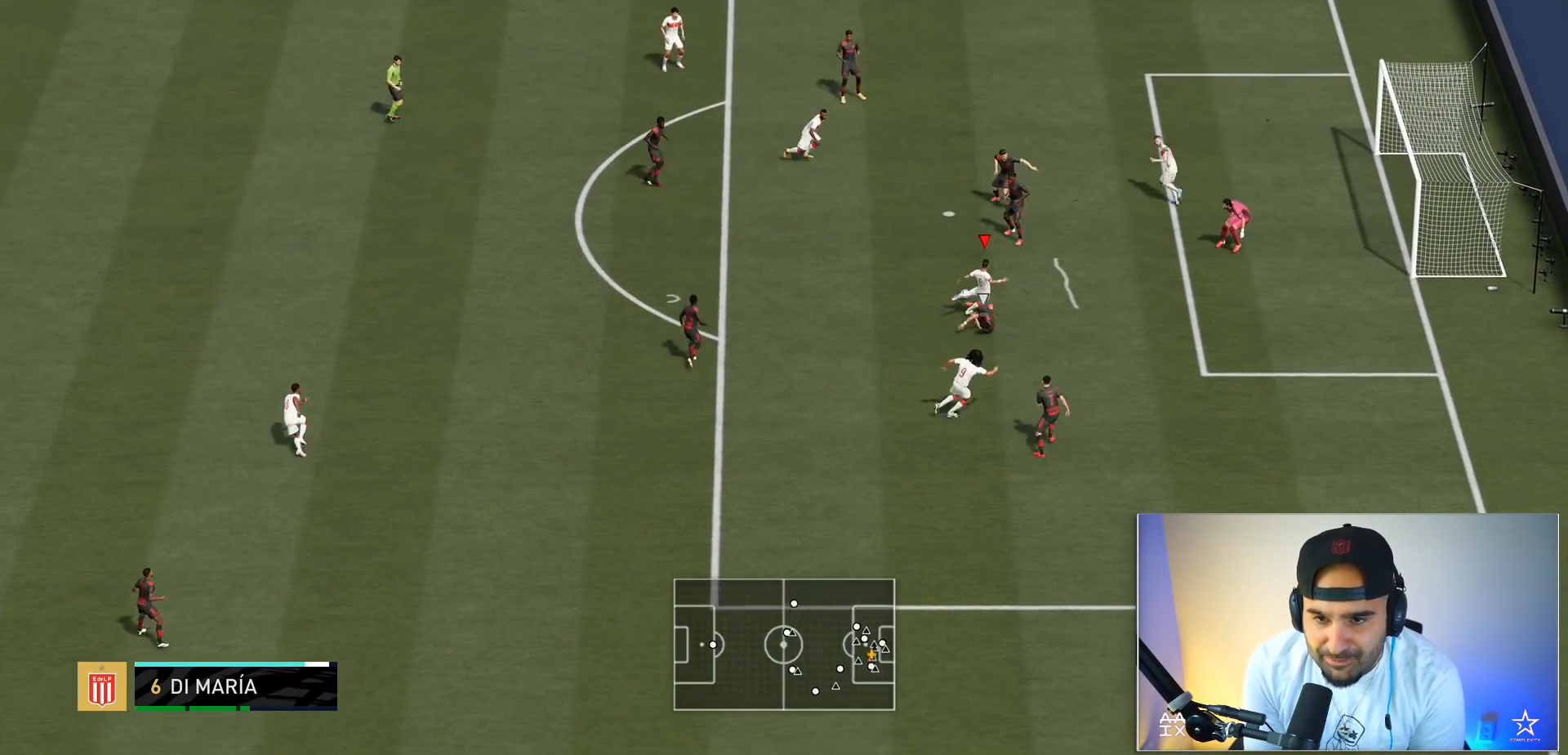
{"buttons": [], "left_stick": "up-right", "right_stick": "center", "events": [[133, "R2", "up"]]}
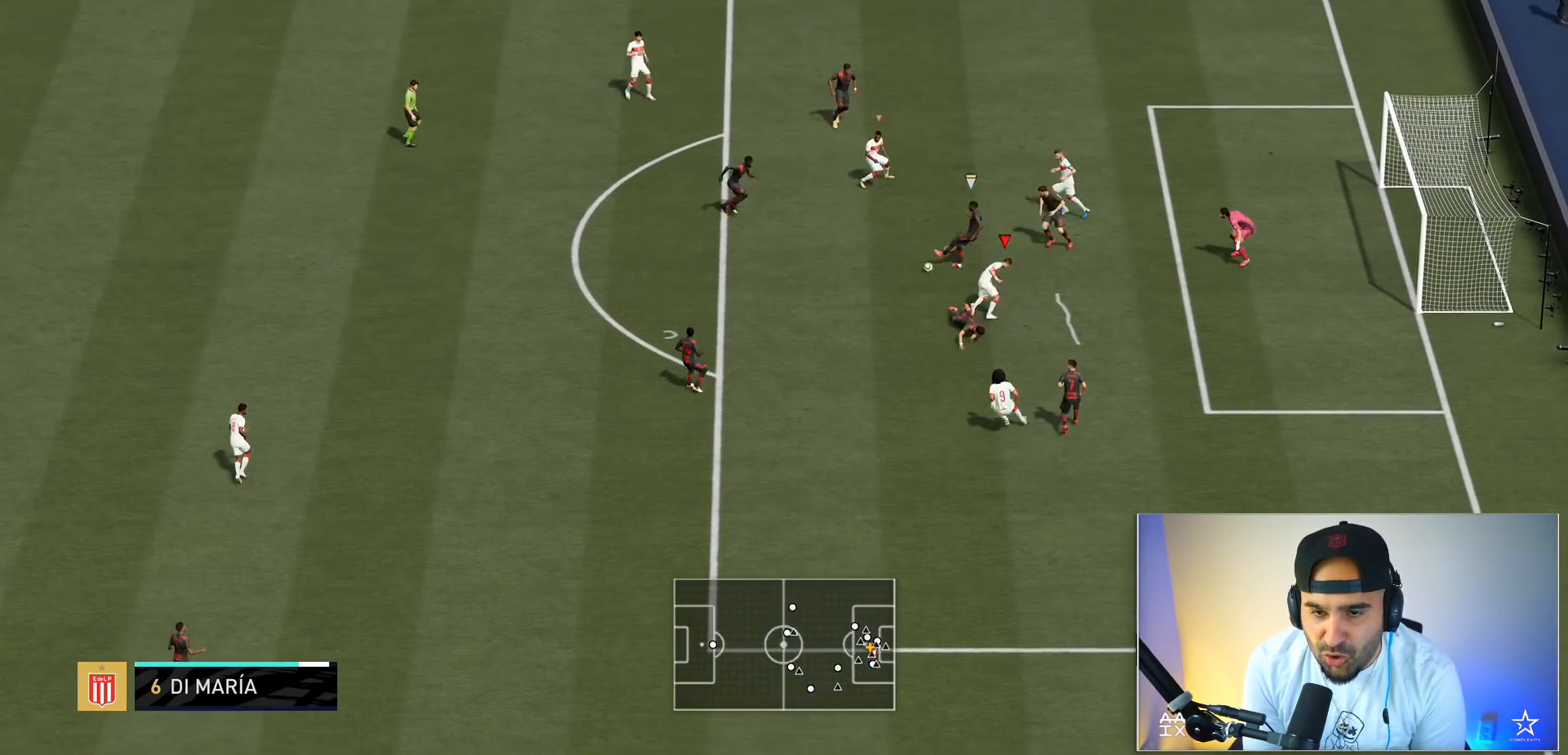
{"buttons": ["L2", "R2"], "left_stick": "down-left", "right_stick": "center", "events": [[34, "left_stick", "down-right"], [100, "left_stick", "down"], [200, "L2", "down"], [300, "left_stick", "down-left"], [334, "R2", "down"]]}
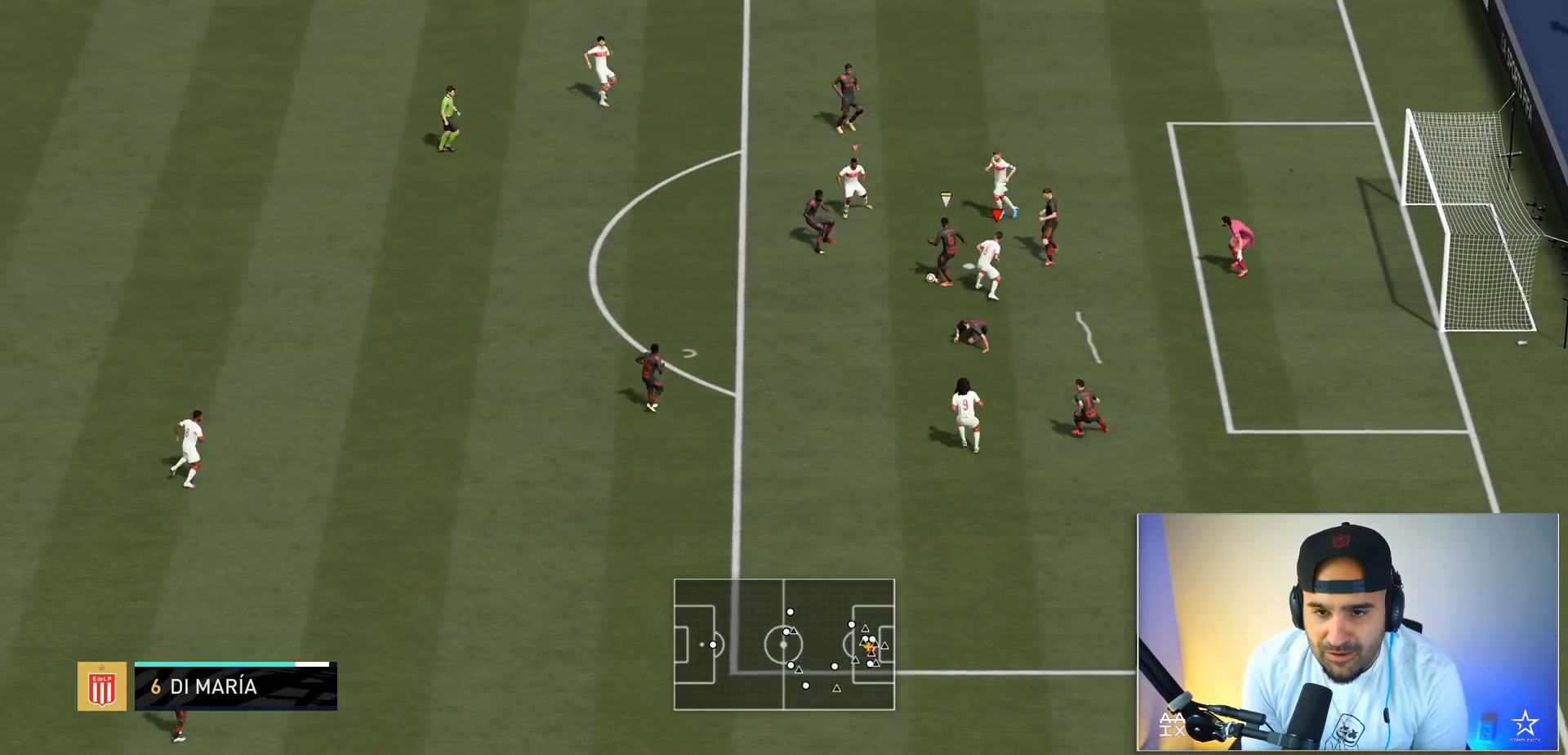
{"buttons": ["R2"], "left_stick": "up-right", "right_stick": "center", "events": [[33, "L2", "up"], [500, "left_stick", "up-right"]]}
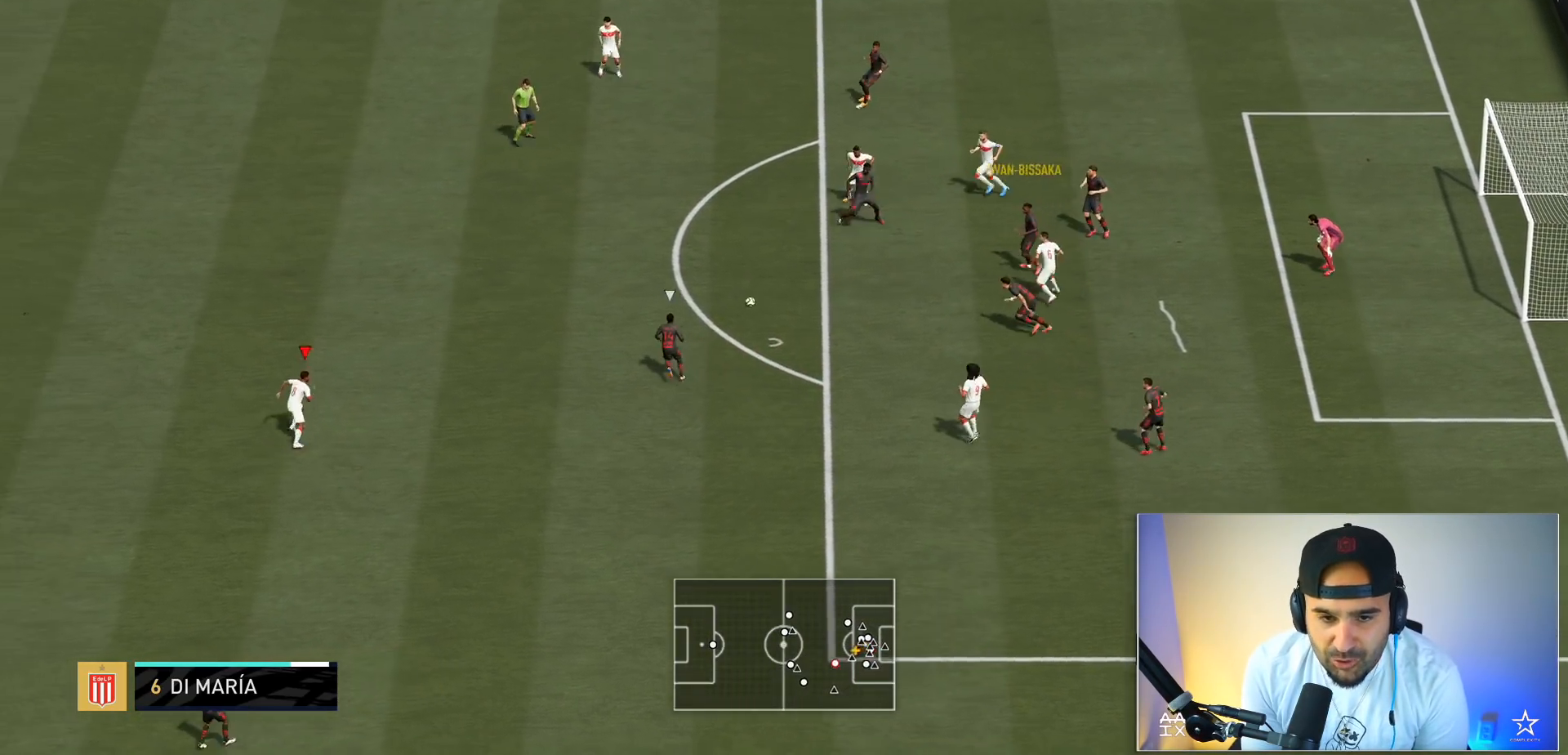
{"buttons": ["R2"], "left_stick": "up", "right_stick": "center", "events": [[67, "left_stick", "up"], [100, "L2", "down"], [434, "L2", "up"]]}
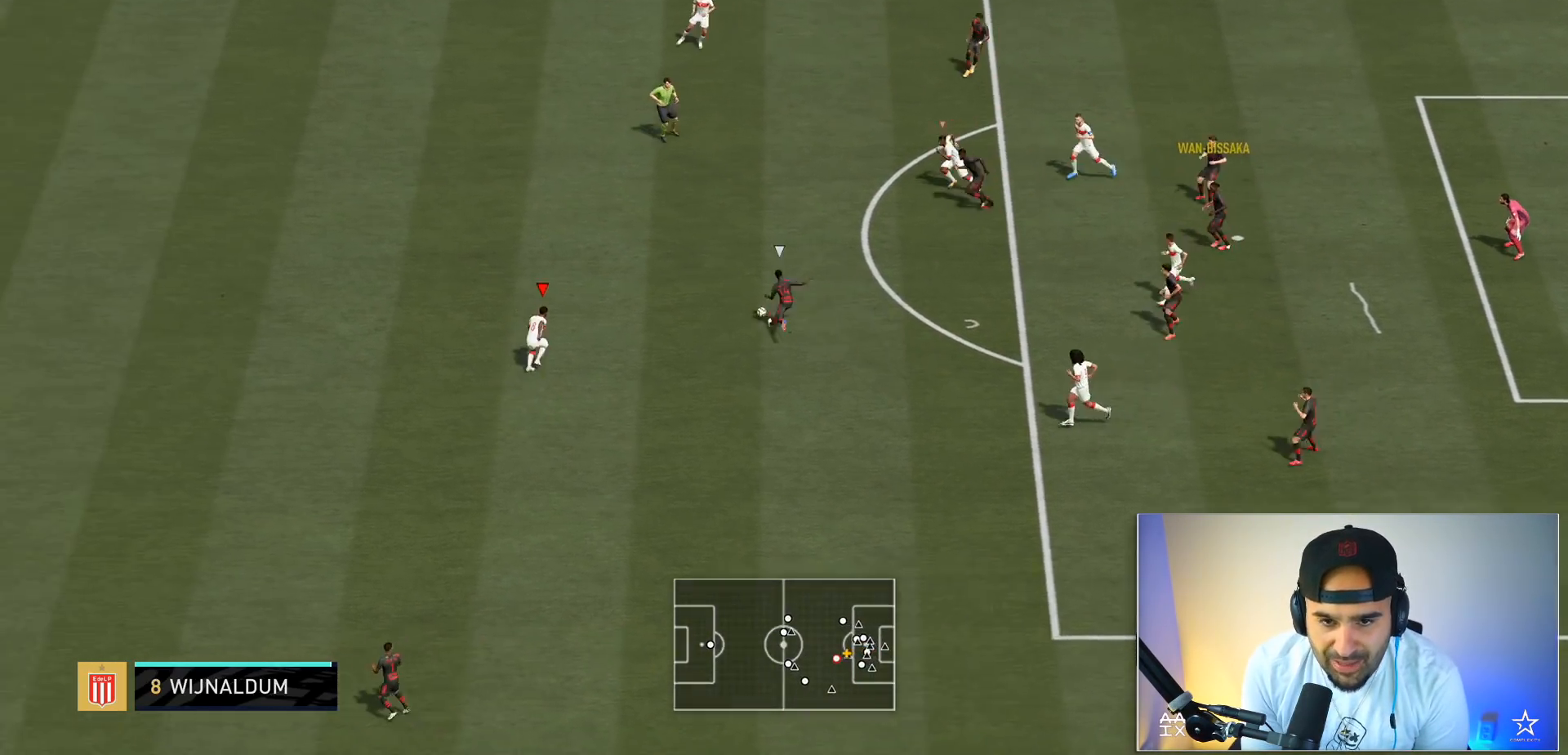
{"buttons": ["R2"], "left_stick": "down-right", "right_stick": "center", "events": [[200, "left_stick", "up-right"], [267, "L2", "down"], [400, "R2", "up"], [500, "L2", "up"], [500, "R2", "down"], [500, "left_stick", "down-right"]]}
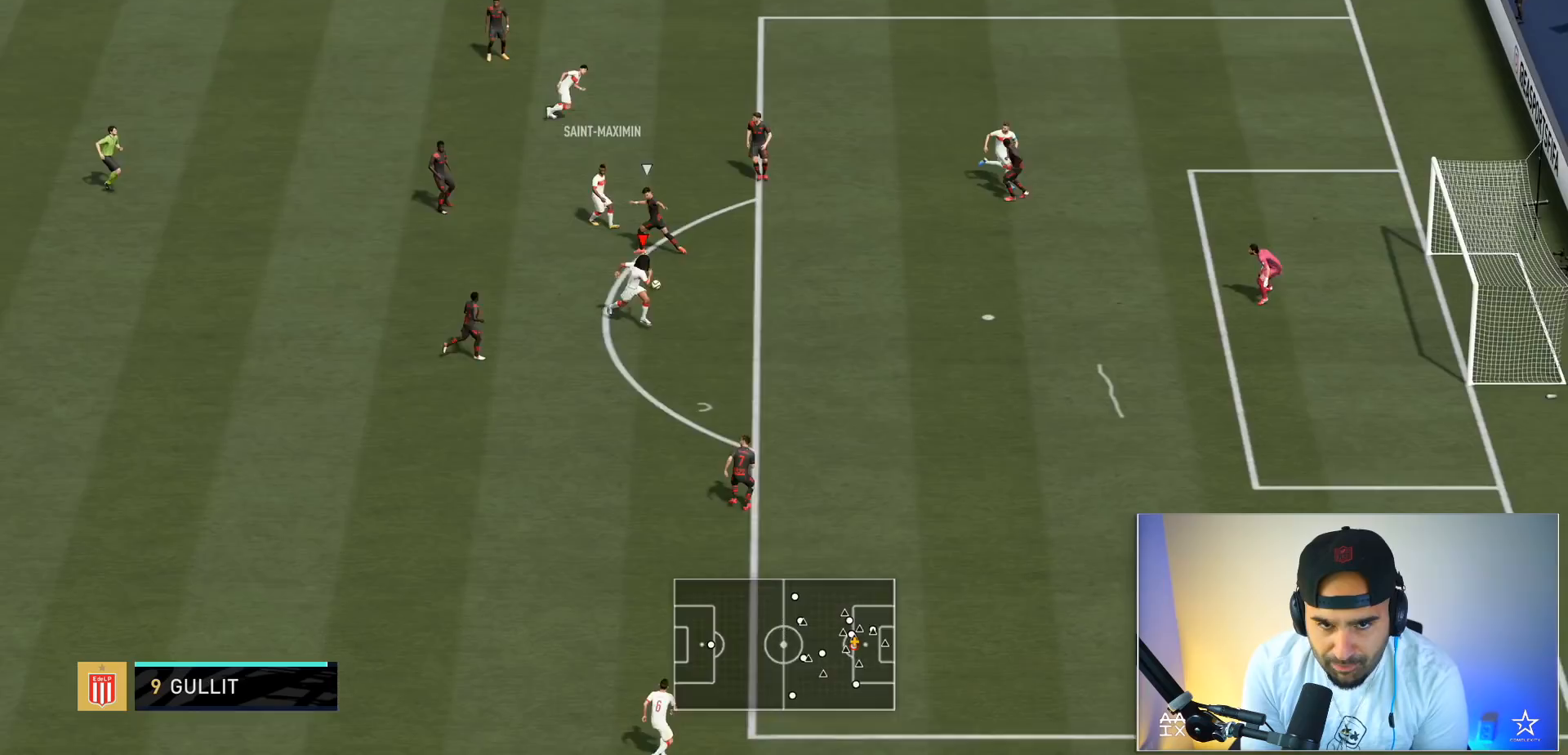
{"buttons": [], "left_stick": "right", "right_stick": "center", "events": [[300, "R2", "up"], [401, "left_stick", "right"]]}
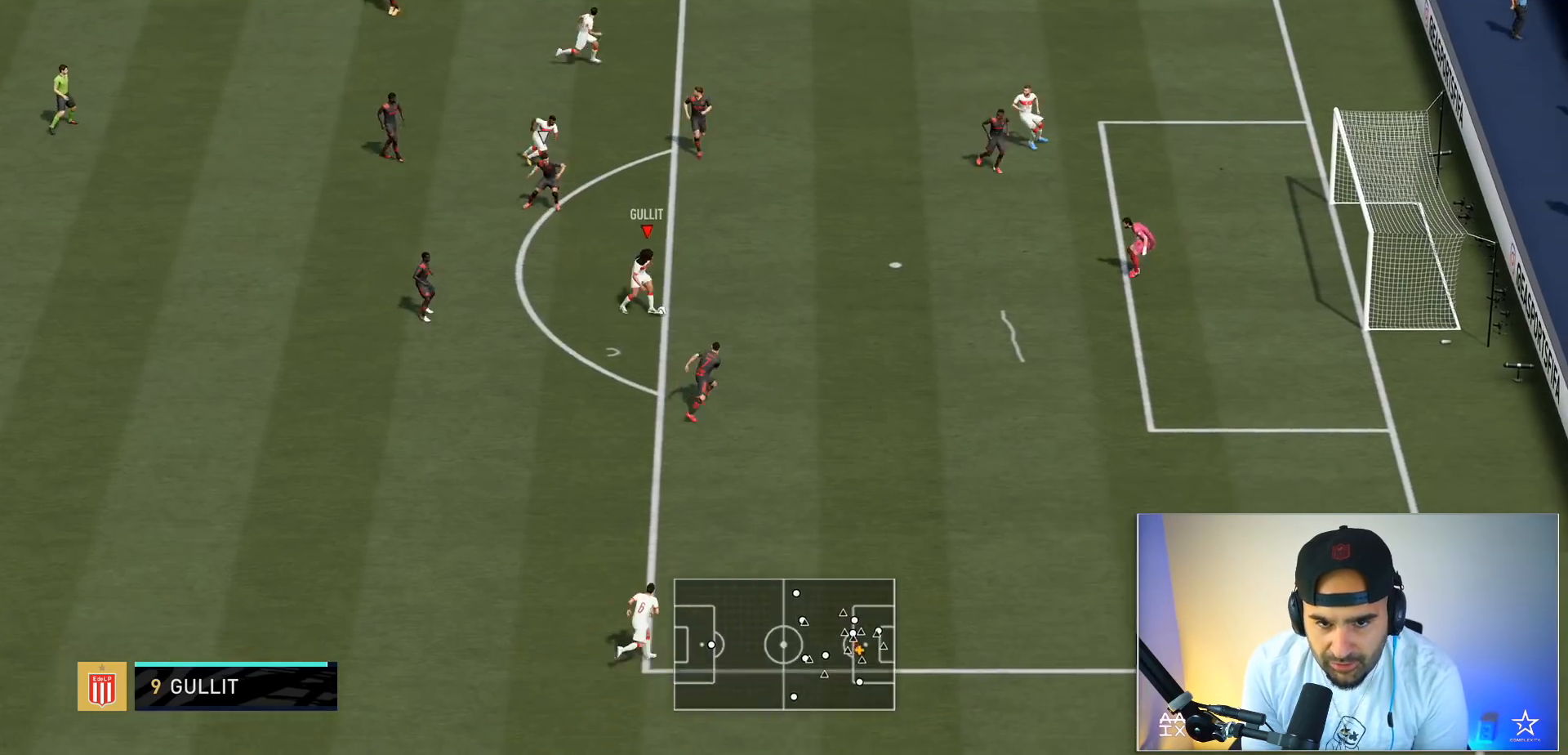
{"buttons": [], "left_stick": "up-right", "right_stick": "center", "events": [[200, "B", "down"], [233, "left_stick", "up-right"], [400, "B", "up"]]}
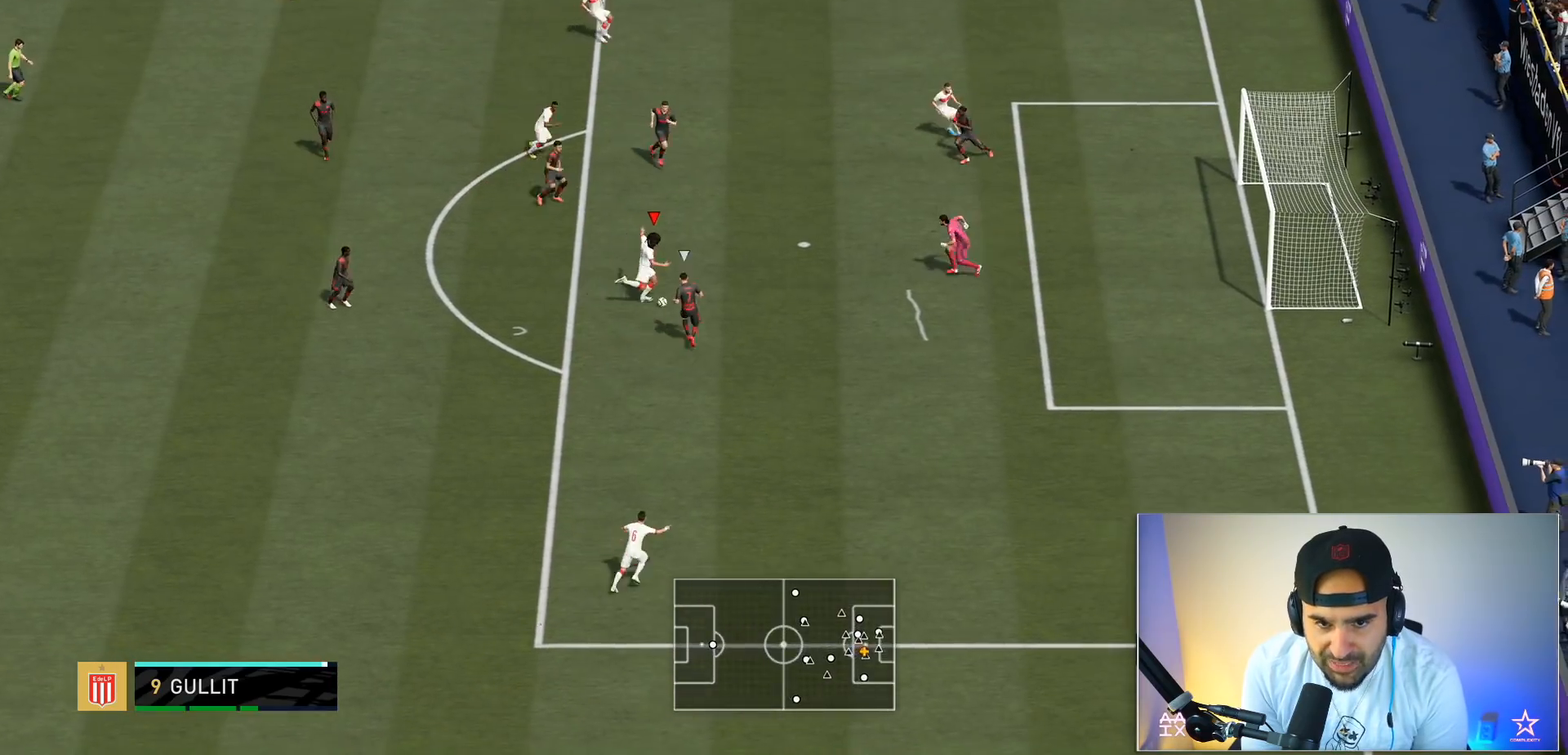
{"buttons": [], "left_stick": "center", "right_stick": "center", "events": [[134, "left_stick", "center"]]}
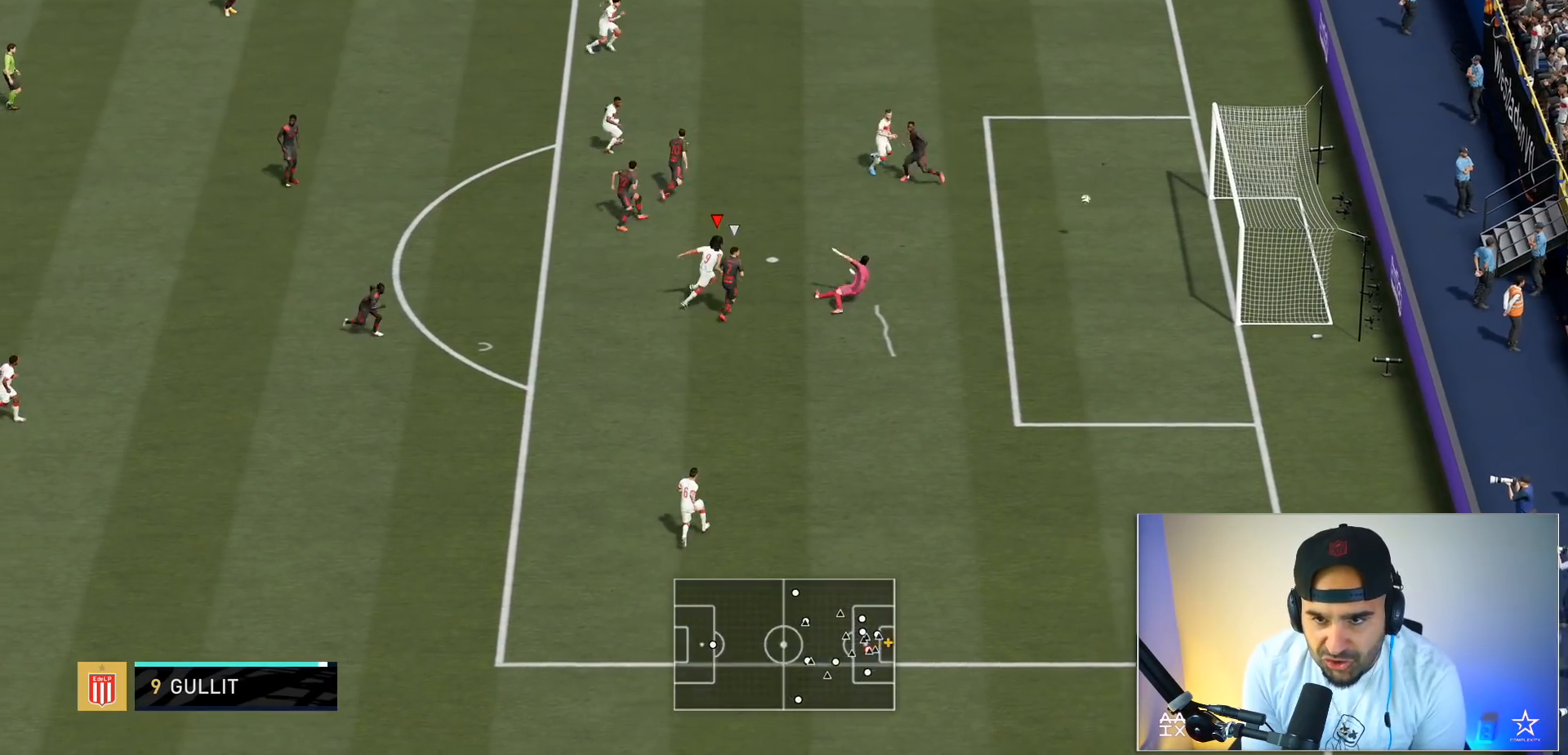
{"buttons": [], "left_stick": "center", "right_stick": "center", "events": []}
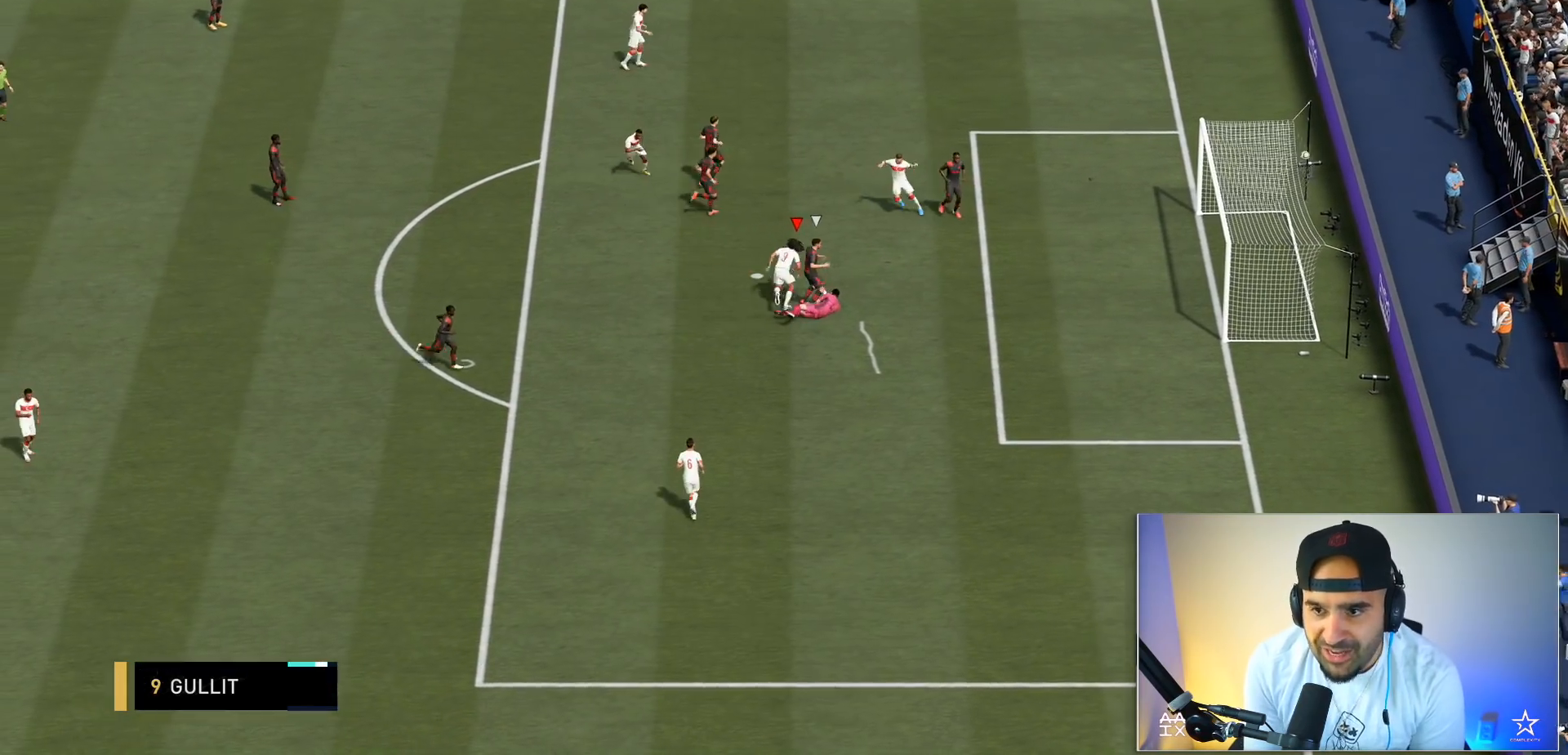
{"buttons": [], "left_stick": "center", "right_stick": "center", "events": []}
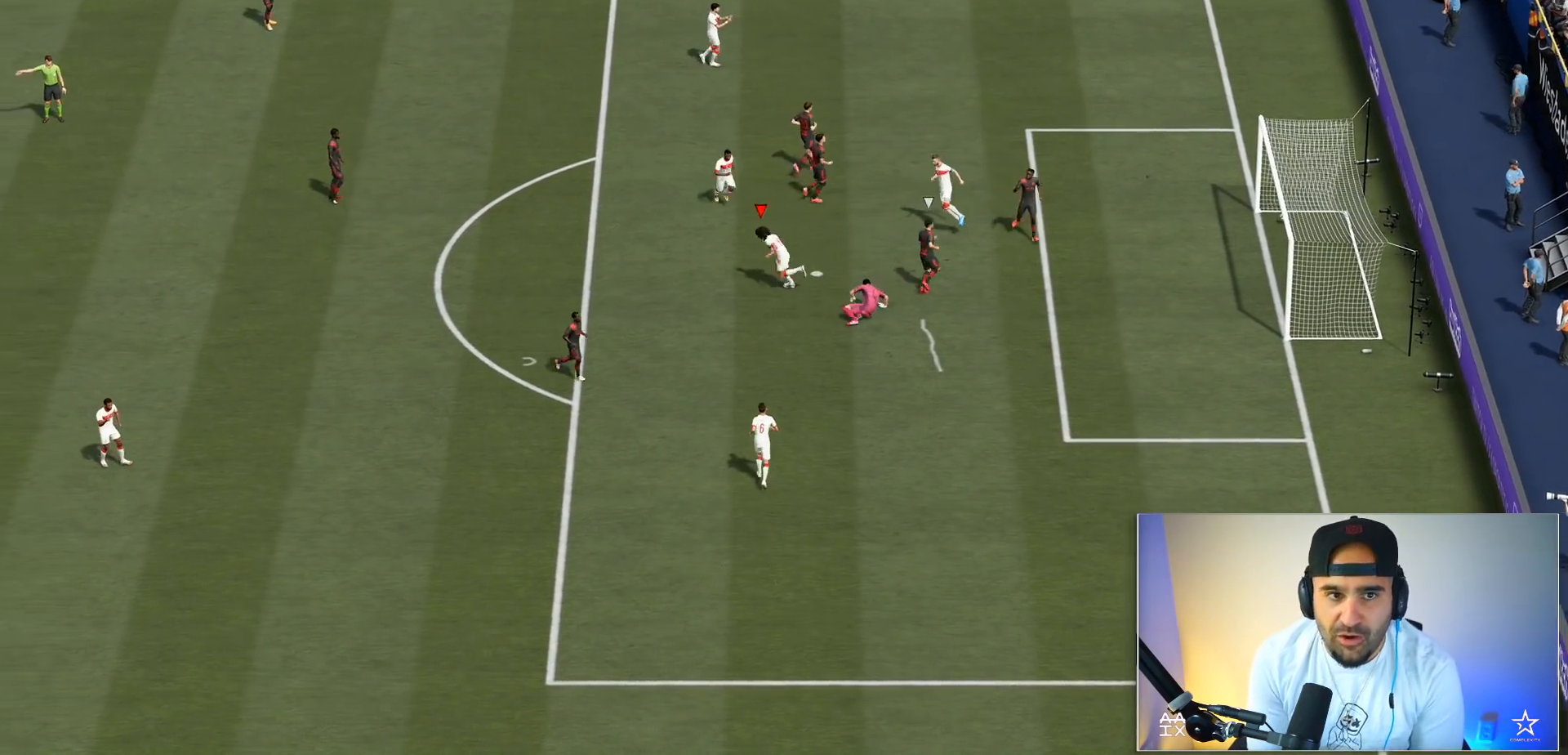
{"buttons": [], "left_stick": "down", "right_stick": "center", "events": [[100, "left_stick", "down-right"], [333, "left_stick", "down"]]}
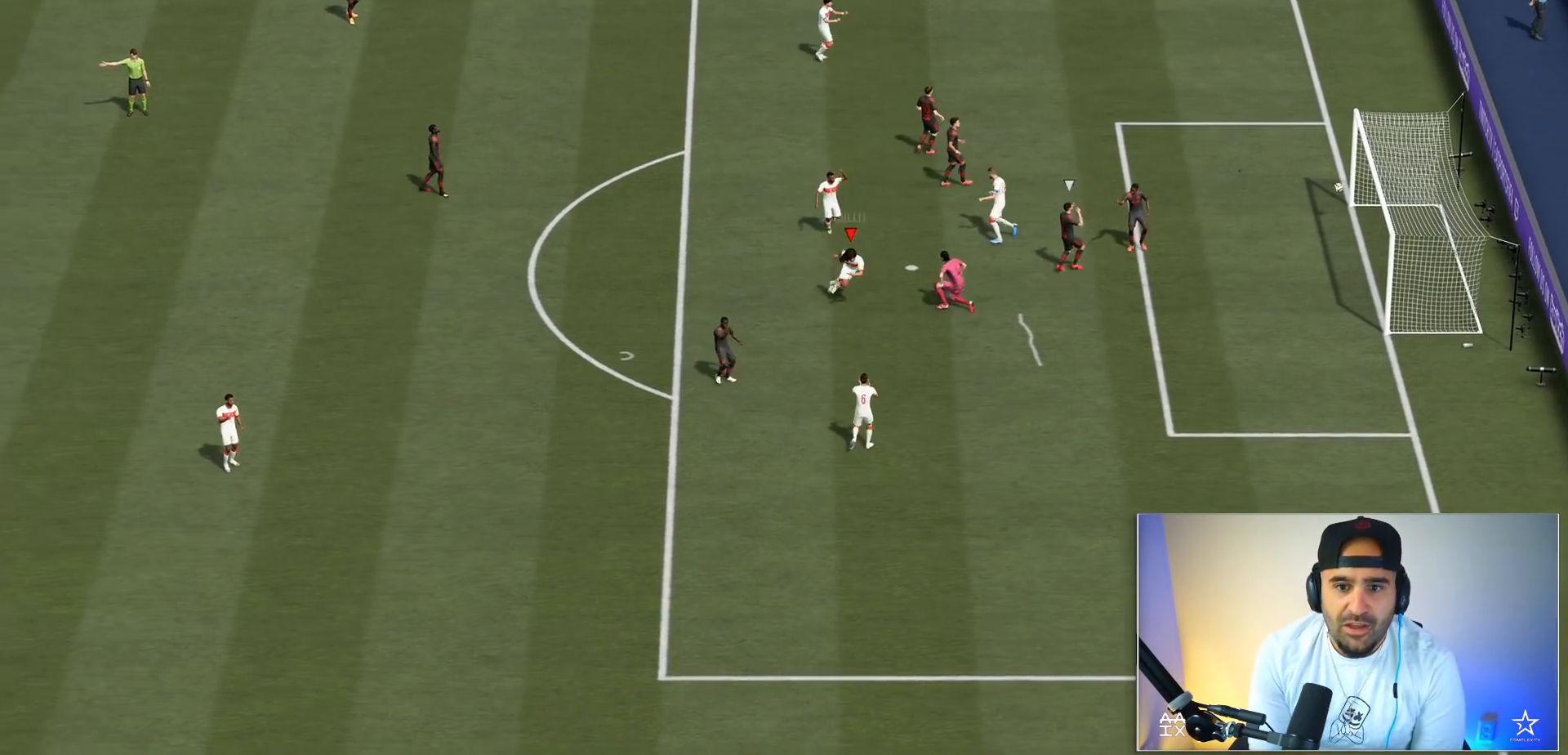
{"buttons": [], "left_stick": "down", "right_stick": "center", "events": []}
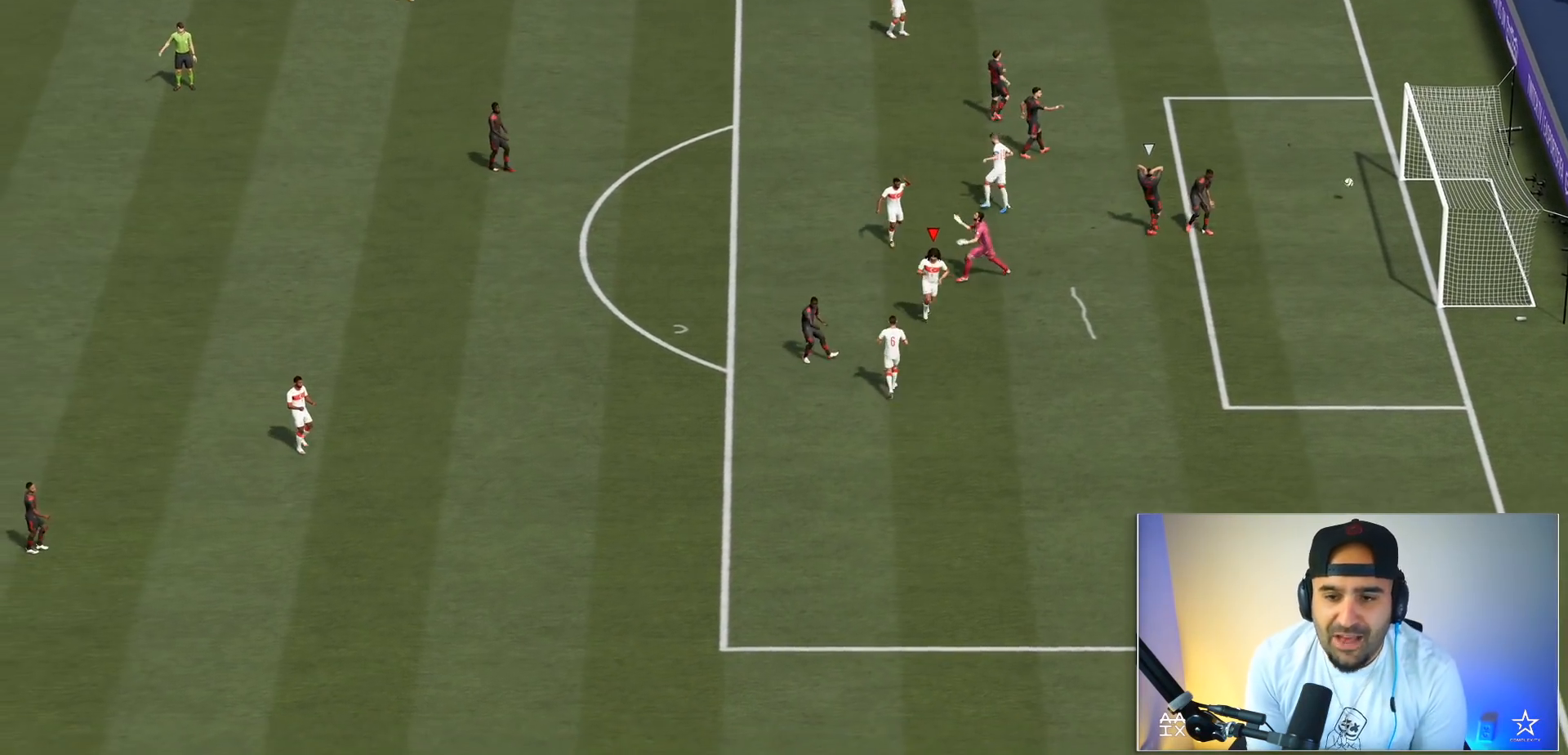
{"buttons": [], "left_stick": "down", "right_stick": "center", "events": []}
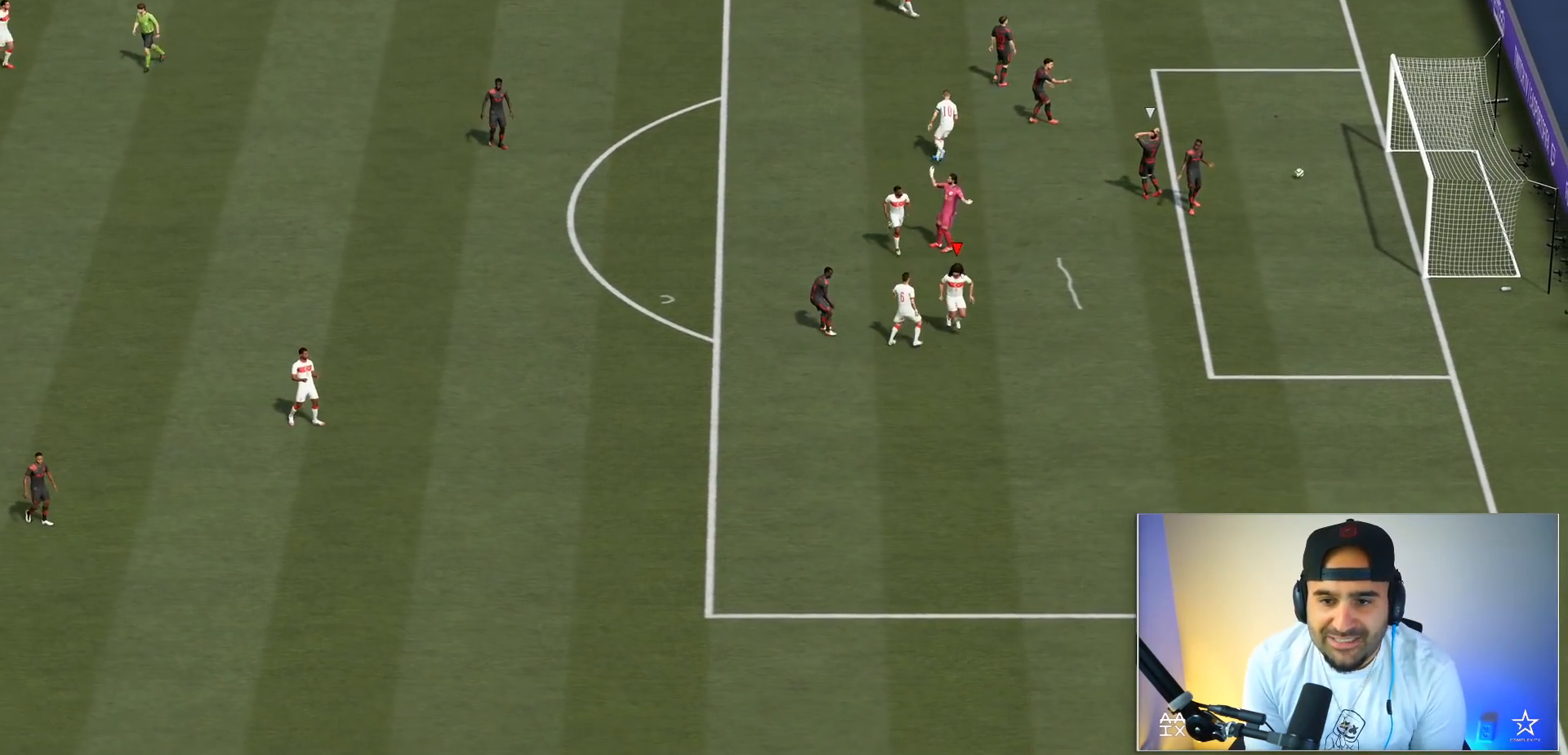
{"buttons": [], "left_stick": "down", "right_stick": "center", "events": []}
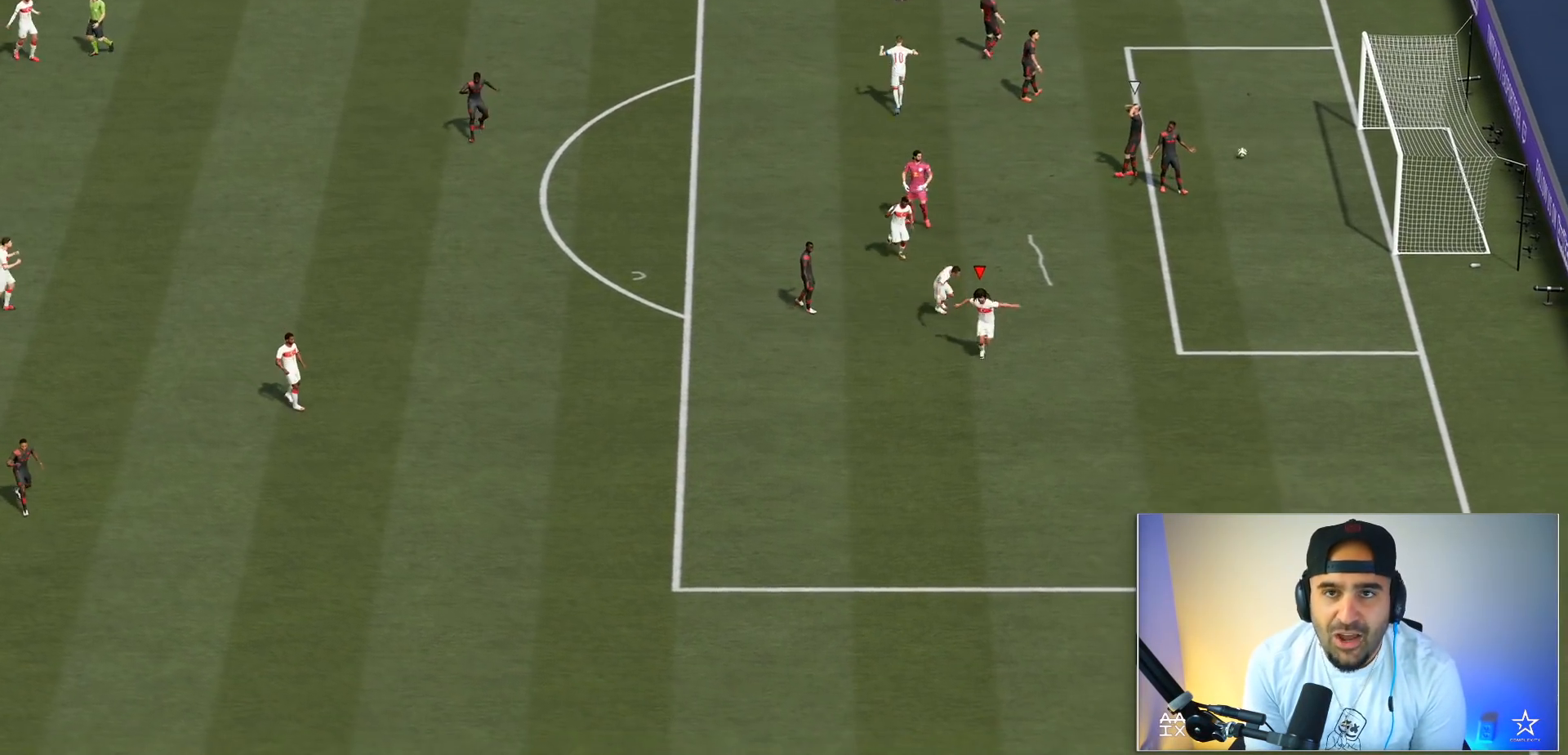
{"buttons": [], "left_stick": "center", "right_stick": "center", "events": [[333, "A", "down"], [333, "R1", "down"], [400, "R1", "up"], [400, "left_stick", "center"], [433, "A", "up"]]}